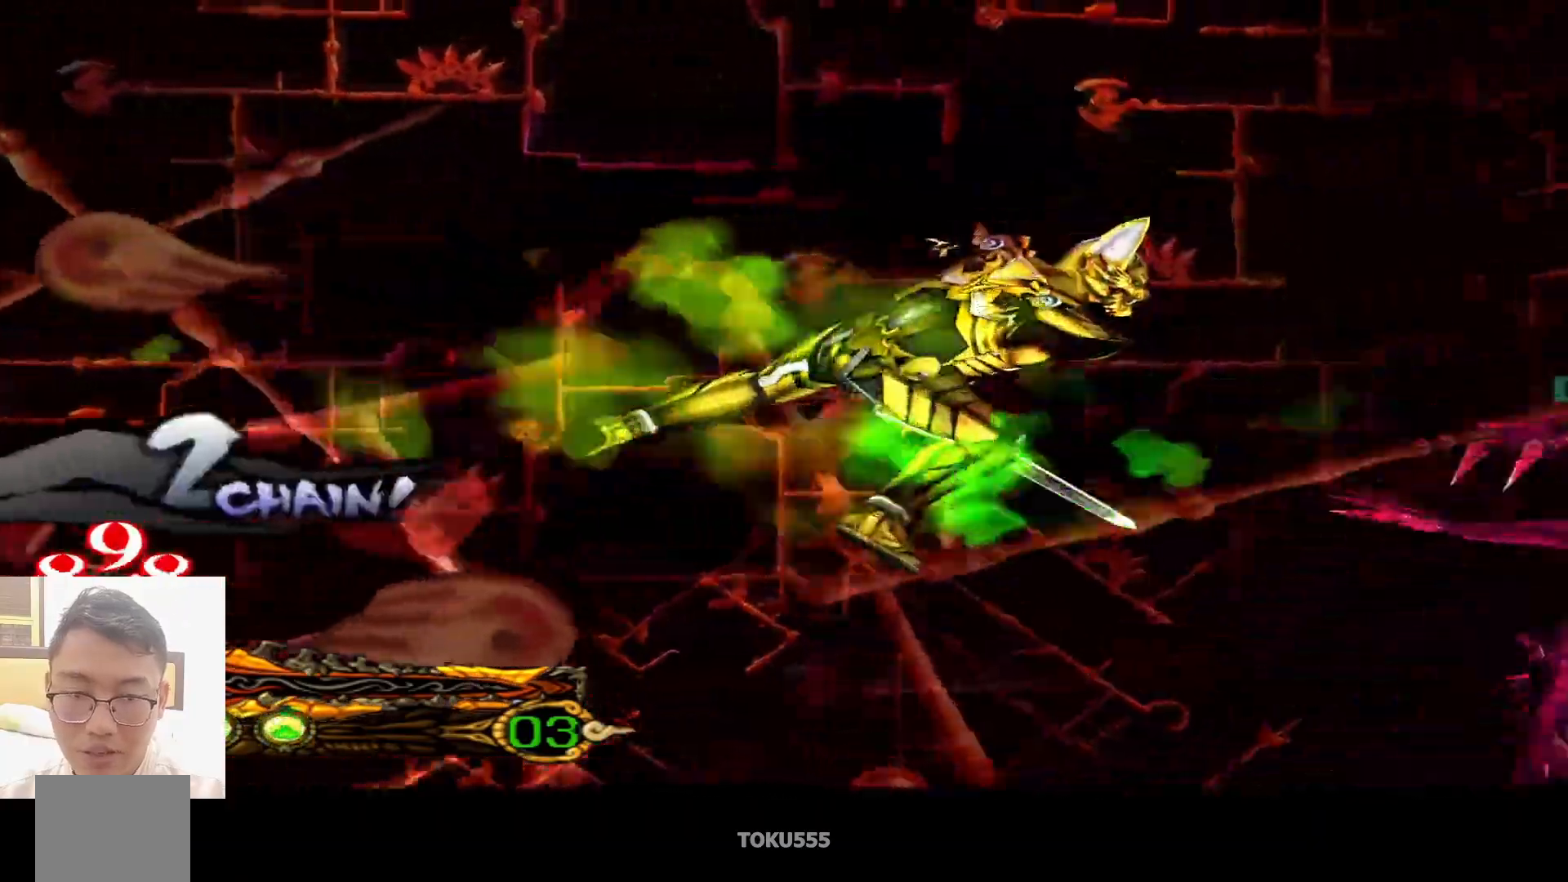
Gameplay with a controller (PlayStation layout); each line is a JSON object with the inputs held at the frame after it. "events" lists button and stick changes between this image and that frame as [ms after this image, input, new state], when the widget could be followed in between. Not read: L1 right_stick.
{"buttons": ["CROSS", "CIRCLE"], "left_stick": "center", "events": [[67, "SQUARE", "down"], [167, "SQUARE", "up"], [434, "CROSS", "down"]]}
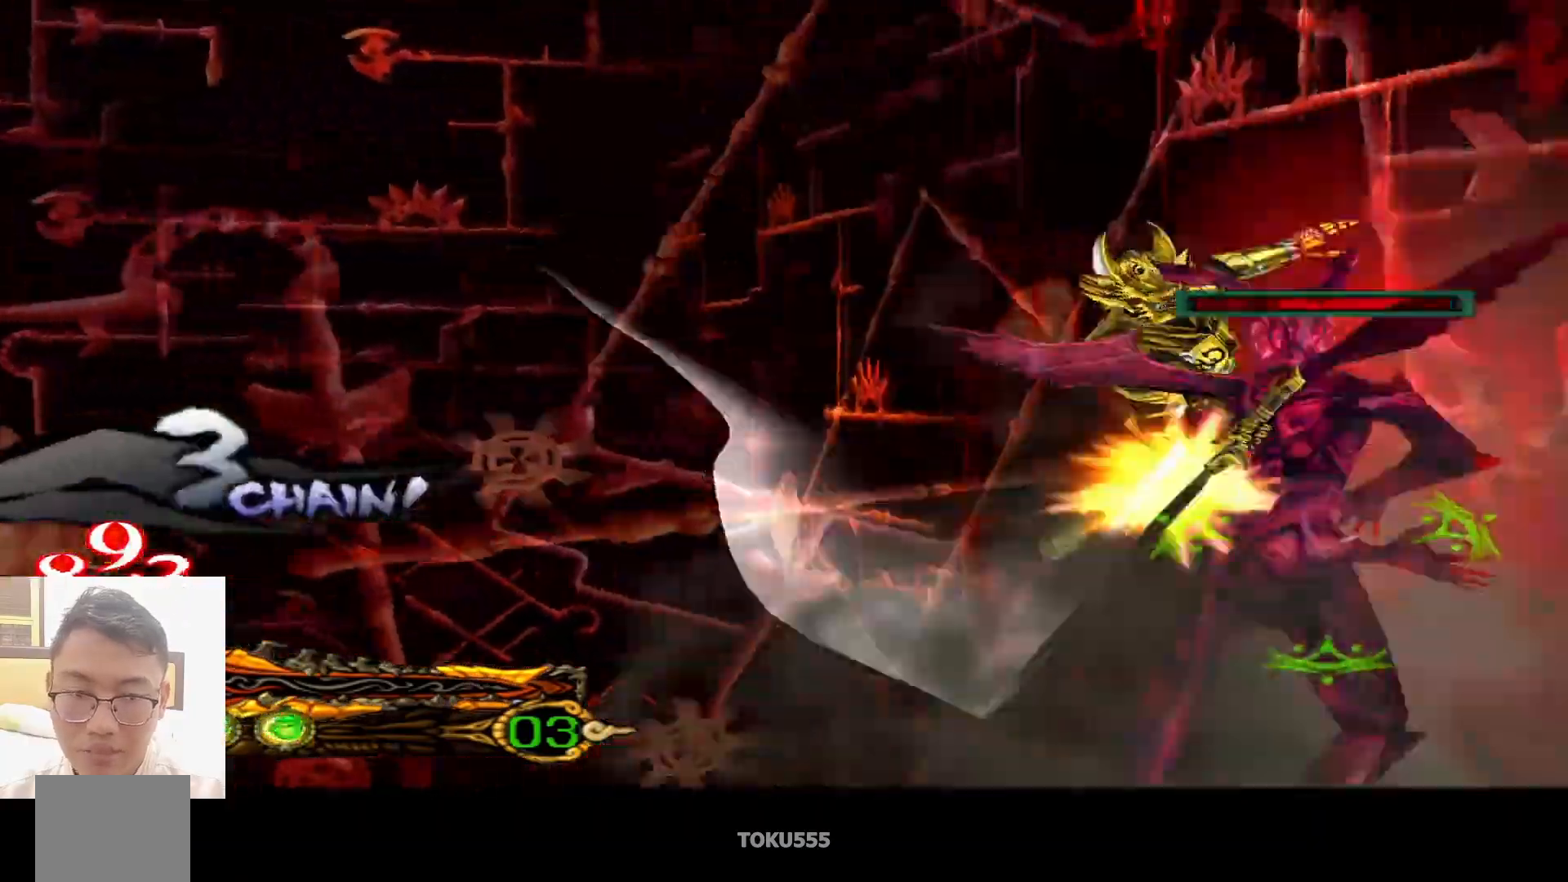
{"buttons": ["CIRCLE"], "left_stick": "center", "events": [[50, "CROSS", "up"]]}
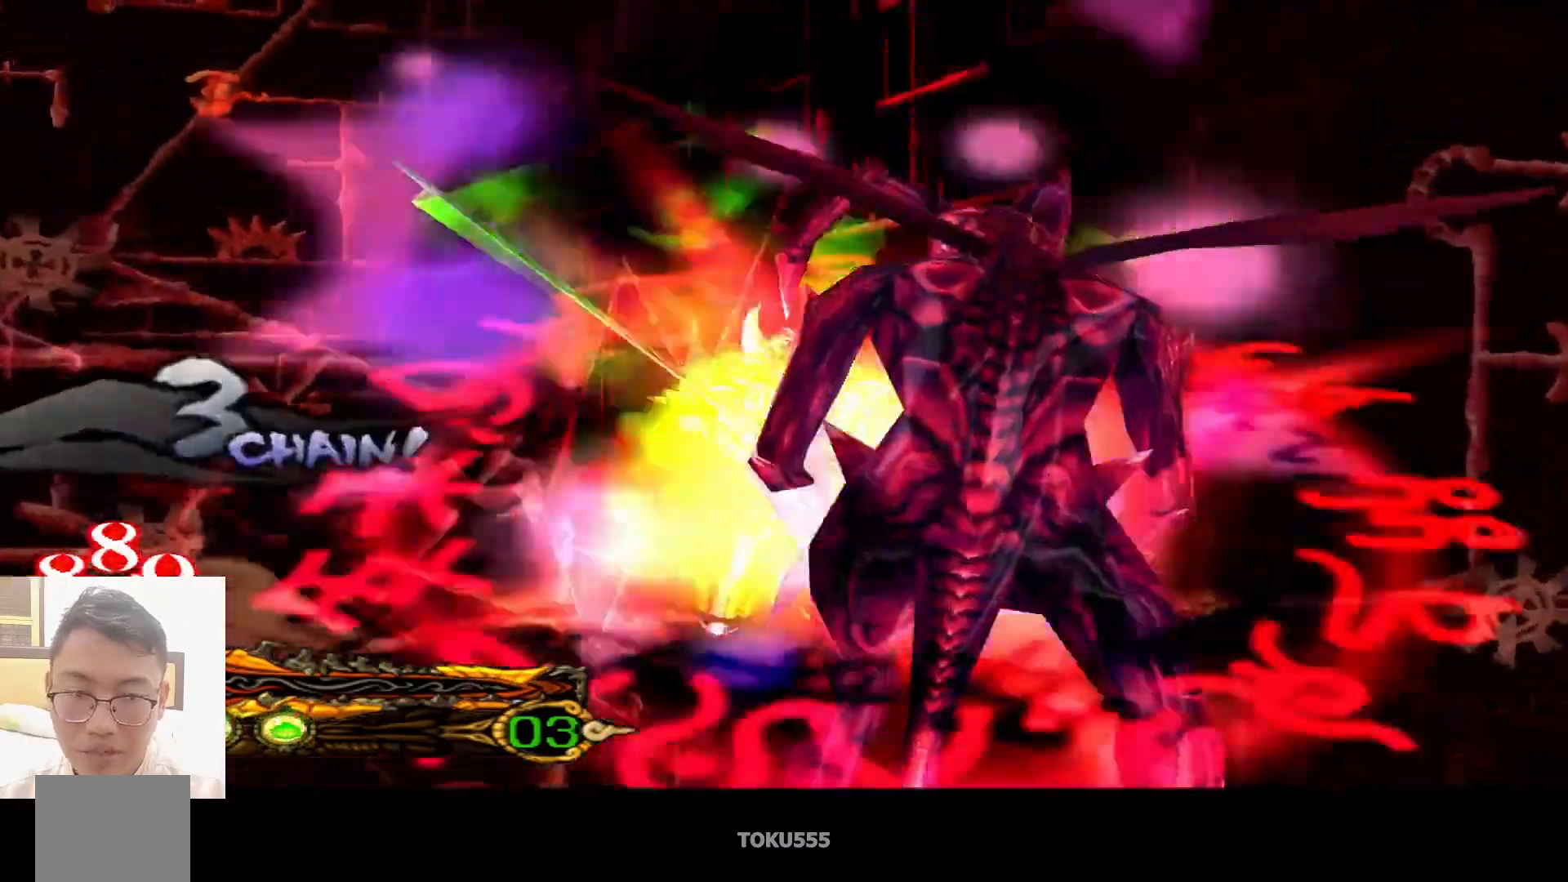
{"buttons": ["CIRCLE"], "left_stick": "center", "events": []}
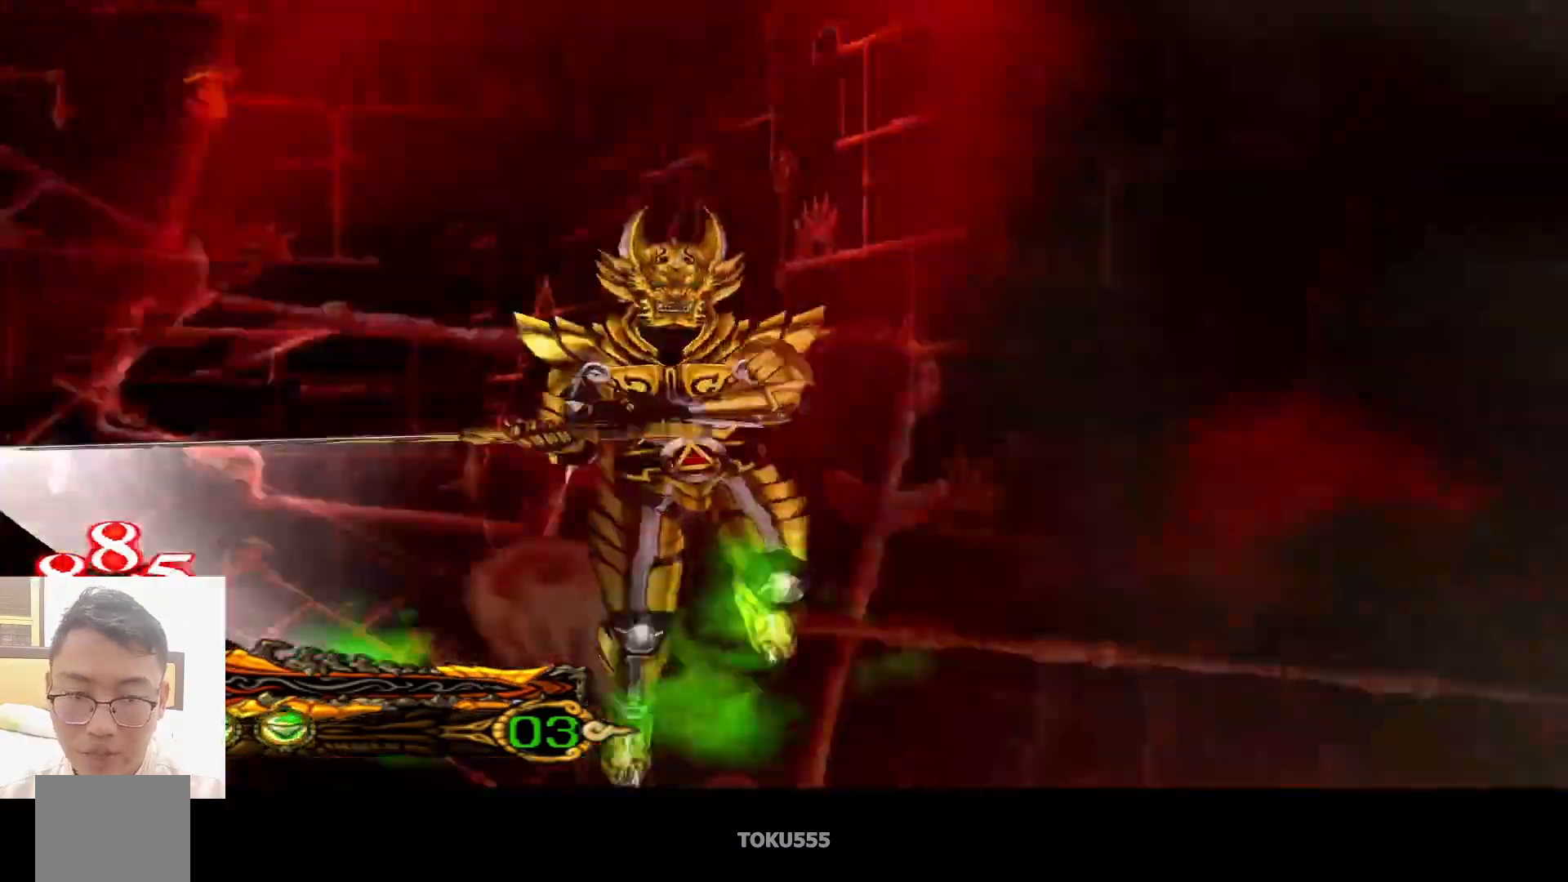
{"buttons": ["CIRCLE"], "left_stick": "center", "events": []}
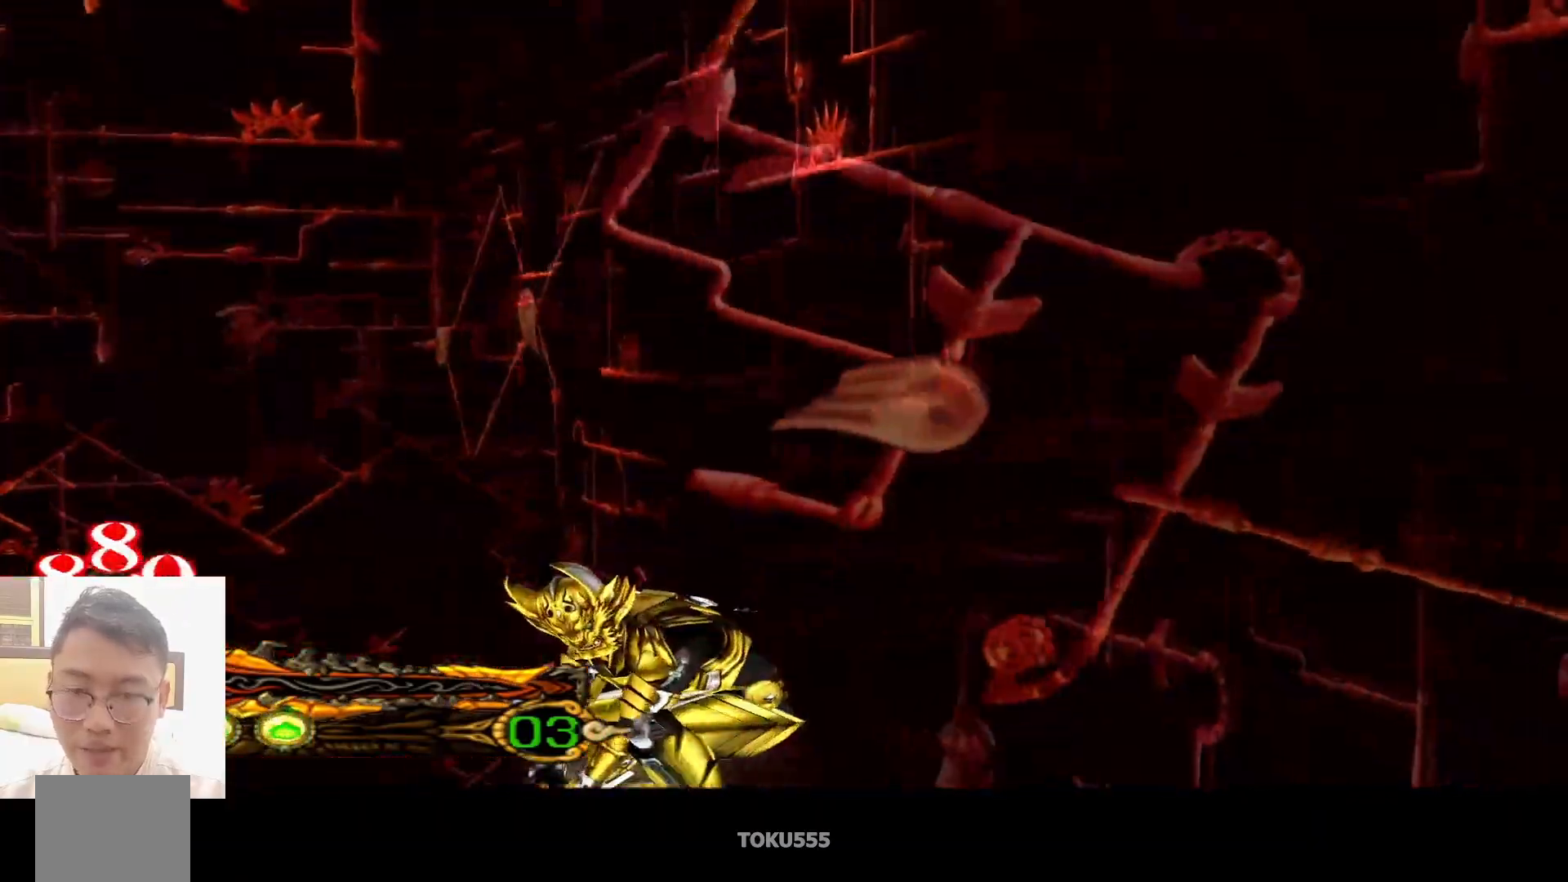
{"buttons": ["CIRCLE"], "left_stick": "center", "events": []}
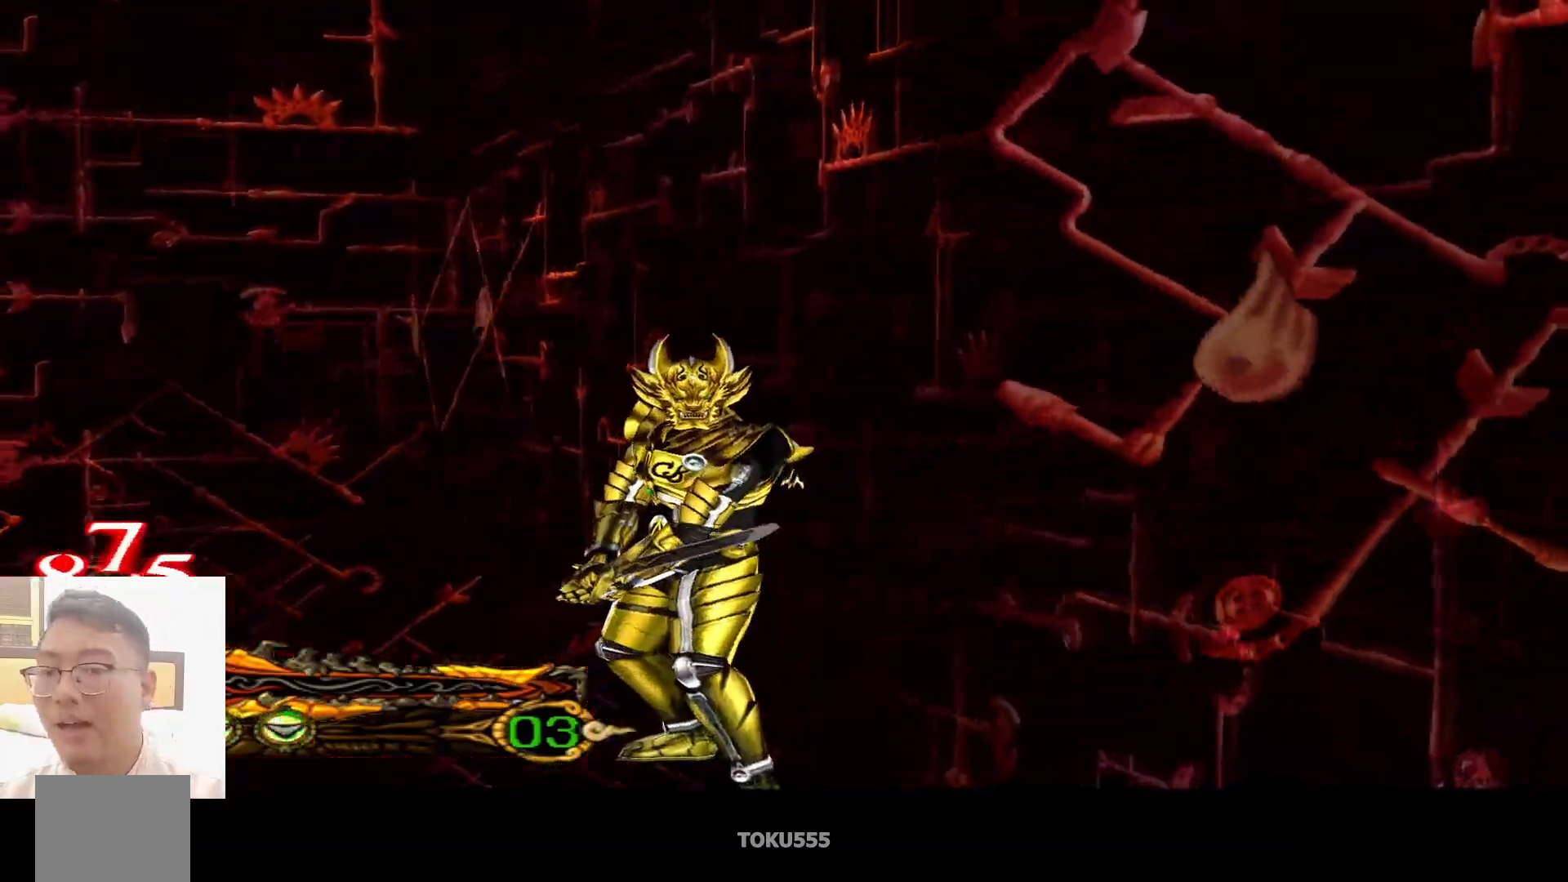
{"buttons": ["CIRCLE"], "left_stick": "center", "events": []}
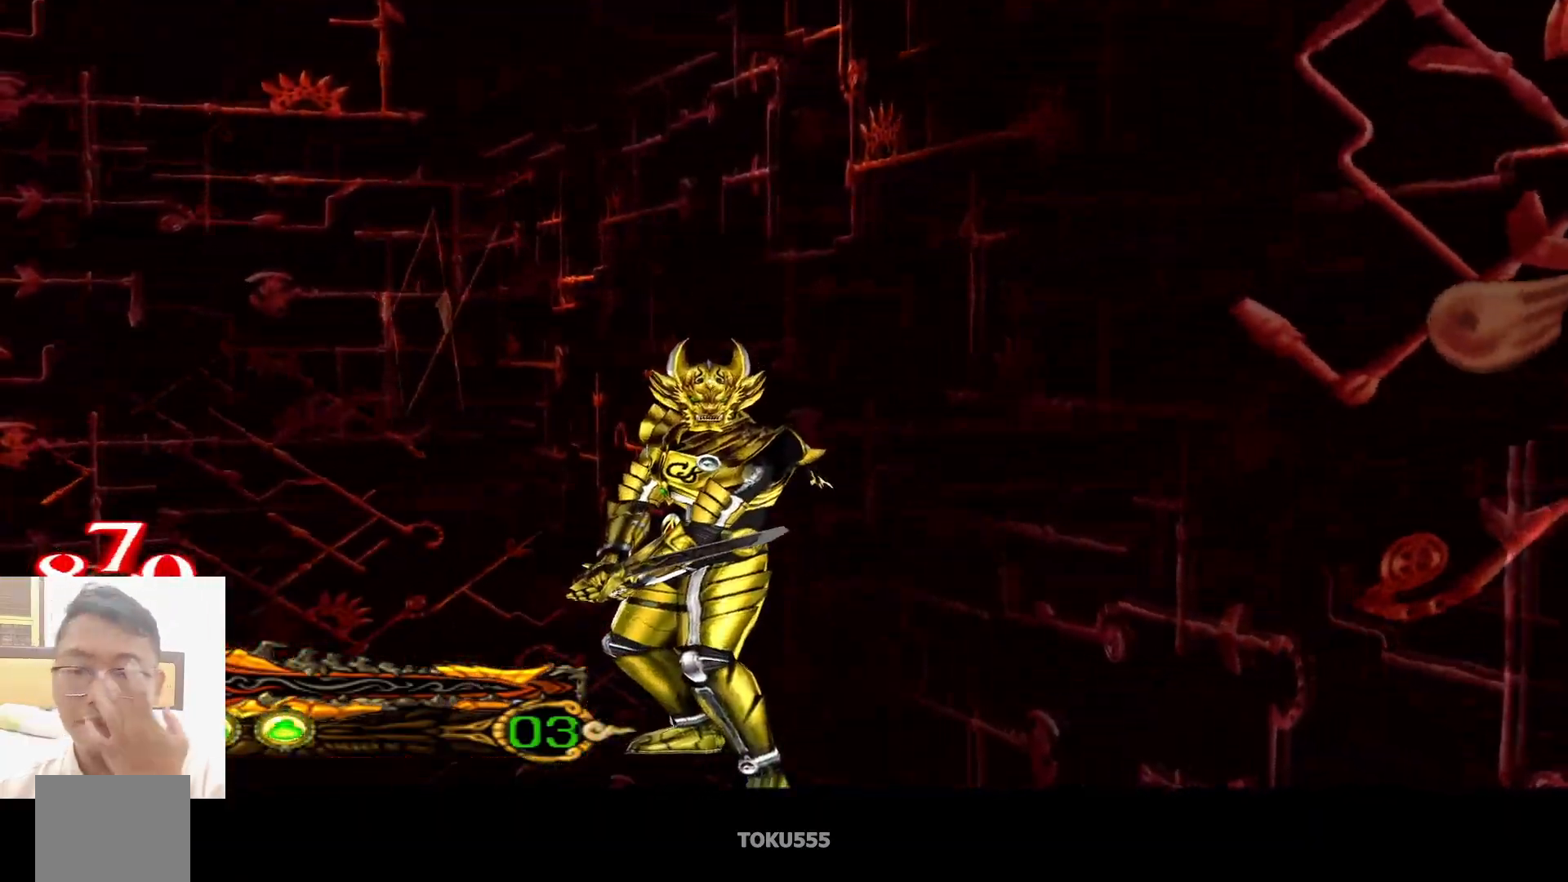
{"buttons": [], "left_stick": "center", "events": [[101, "CIRCLE", "up"]]}
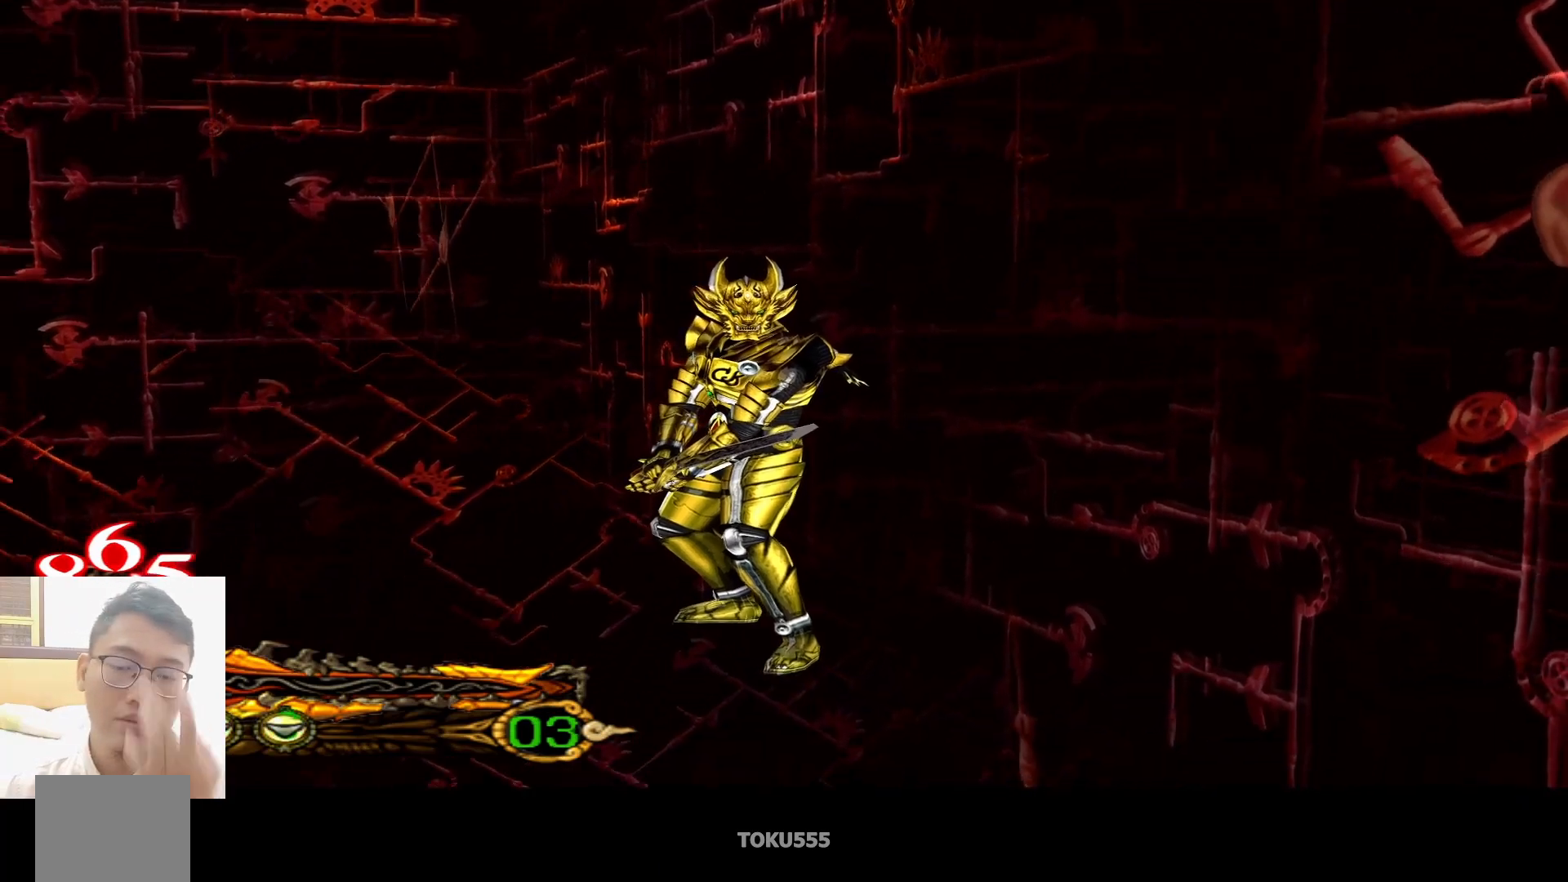
{"buttons": [], "left_stick": "center", "events": []}
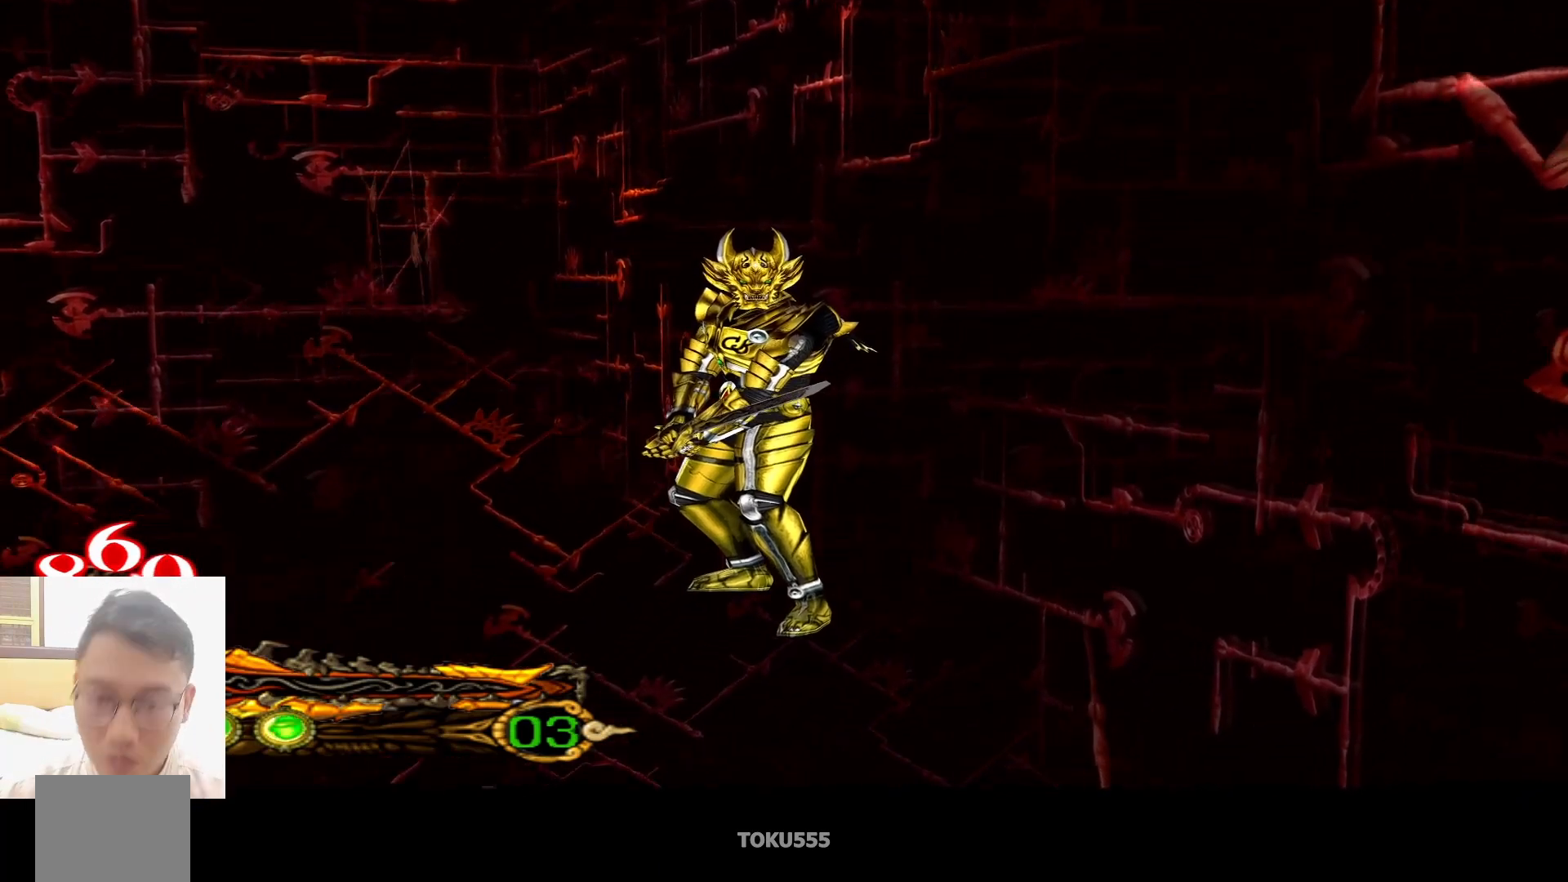
{"buttons": [], "left_stick": "center", "events": []}
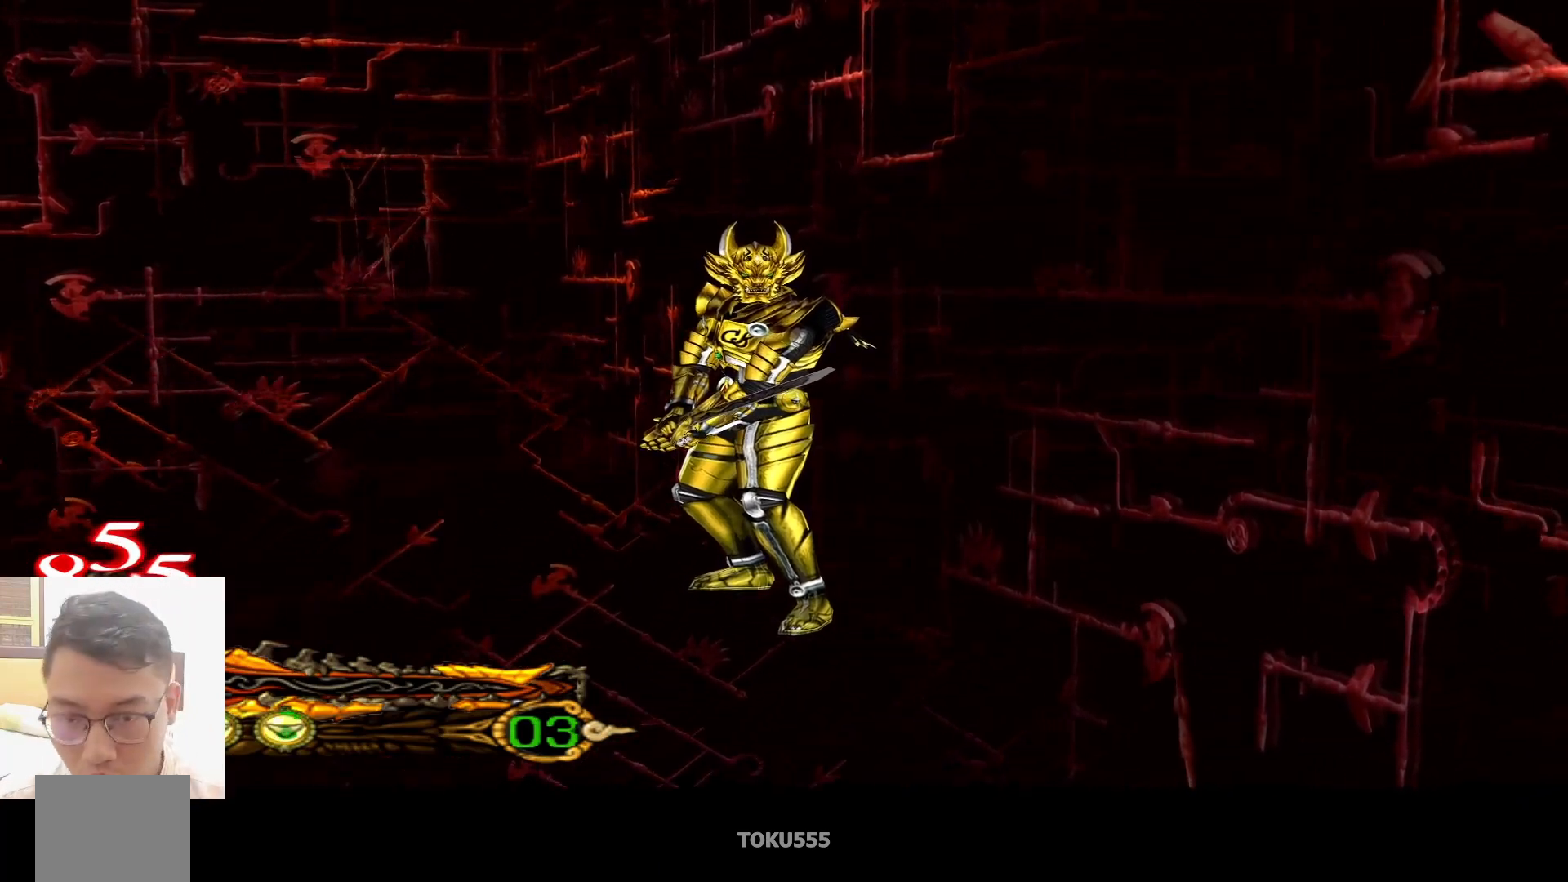
{"buttons": [], "left_stick": "left", "events": [[17, "left_stick", "left"]]}
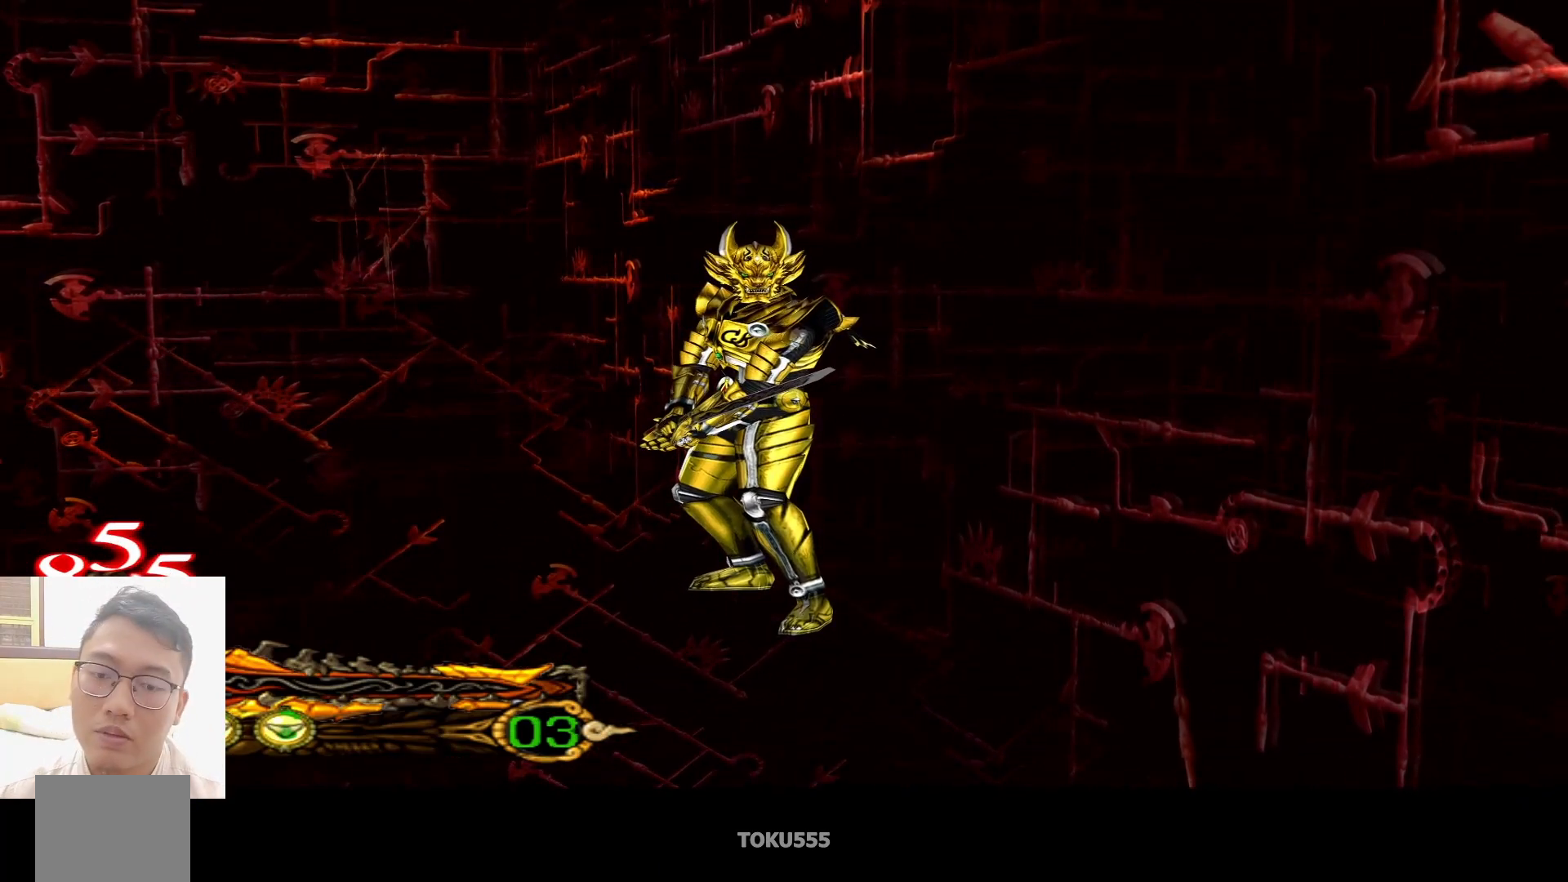
{"buttons": [], "left_stick": "center", "events": [[367, "left_stick", "center"]]}